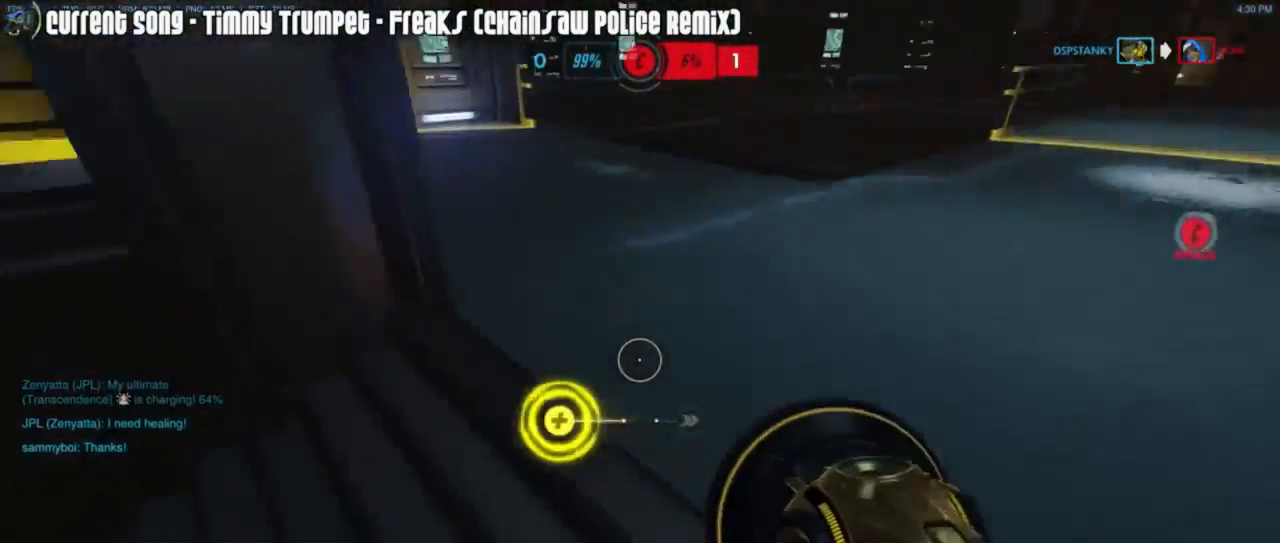
Gameplay with keyboard and mouse; each line is a JSON object with the keys and mouse buttons held at the frame after it. "events" lists presses ("down") and releases ("up") of "1", "2", "3", "4", "5", "a", "alt", "c", "caps_lock", "d", "e", "f", "g", "q", "r", "s", "shift", "space", "t", "tab", "v", "w", "x", "z", "mouse_left", "mouse_middle", "mouse_right", "mouse_mb4", "mouse_mb5", "mouse_wheel_up" and "mouse_wheel_down" between this image and that frame as [ms after this image, input, new state], when the widget could be followed in between. "mouse_left", "mouse_middle", "mouse_right", "mouse_mb4", "mouse_mb5", "mouse_wheel_up", "mouse_wheel_down" = the "left", "middle", "right", "mb4", "mb5", "wheel_up", "wheel_down" buttons of the "mouse" list. No other keys are recorded. Mouse movement is not recorded.
{"keys": ["a", "s", "shift"], "mouse": [], "events": [[17, "mouse_right", "down"], [67, "mouse_right", "up"], [67, "w", "up"], [150, "mouse_right", "down"], [200, "mouse_right", "up"], [267, "s", "down"], [300, "d", "up"], [483, "a", "down"]]}
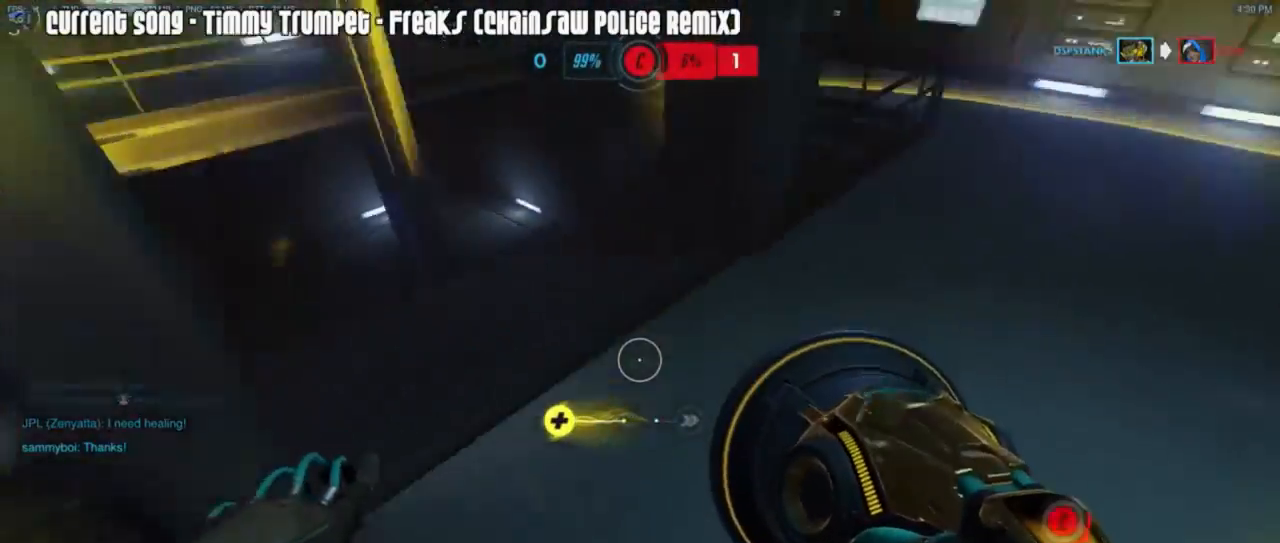
{"keys": ["d", "shift", "w"], "mouse": [], "events": [[33, "s", "up"], [217, "w", "down"], [267, "a", "up"], [317, "d", "down"]]}
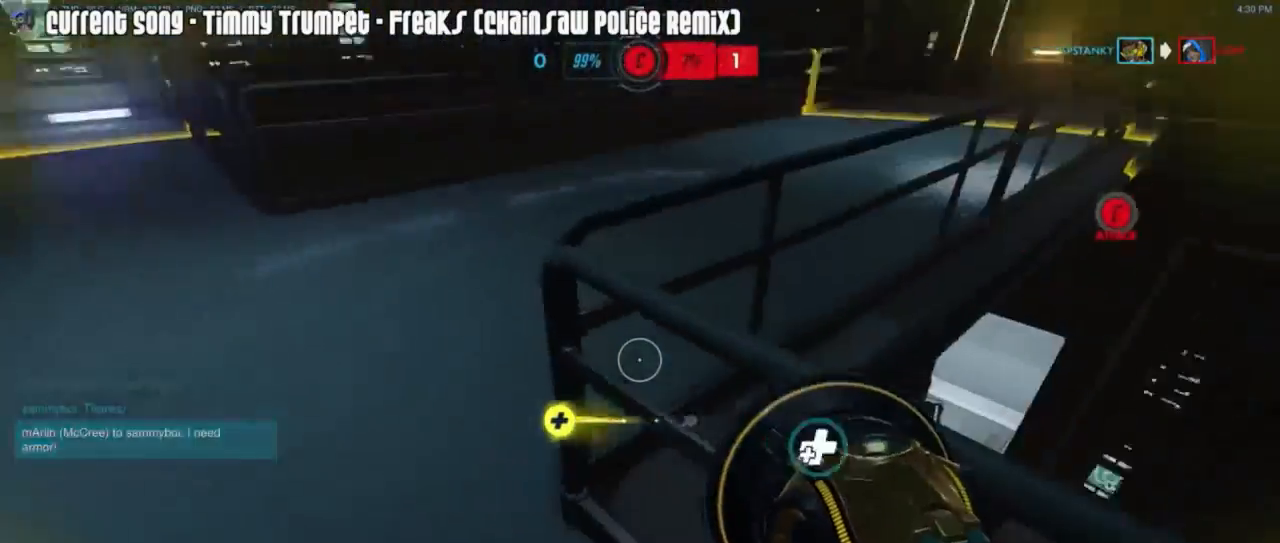
{"keys": ["d", "s", "shift"], "mouse": [], "events": [[133, "w", "up"], [283, "mouse_right", "down"], [317, "s", "down"], [367, "mouse_right", "up"]]}
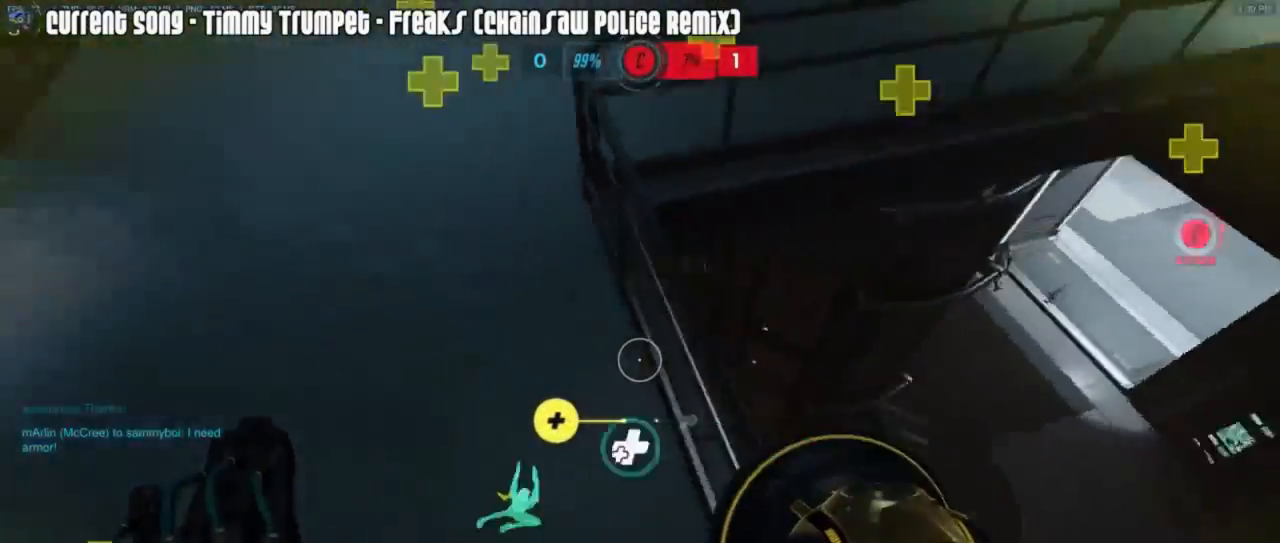
{"keys": ["a", "shift"], "mouse": [], "events": [[17, "s", "up"], [483, "a", "down"], [483, "d", "up"]]}
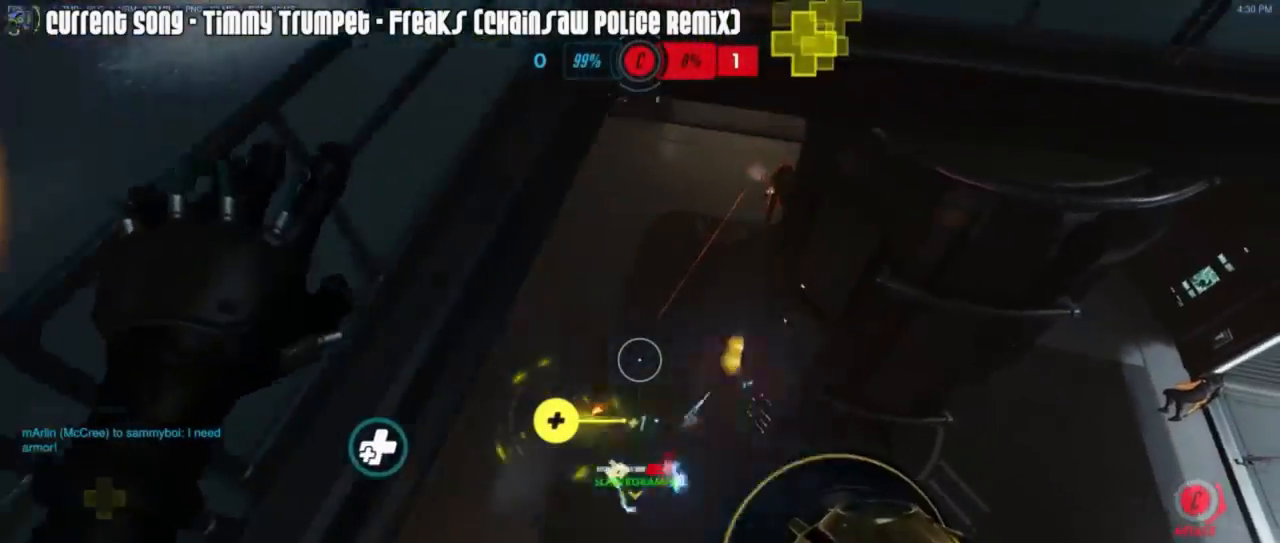
{"keys": ["a"], "mouse": ["left"], "events": [[267, "mouse_left", "down"], [350, "shift", "up"]]}
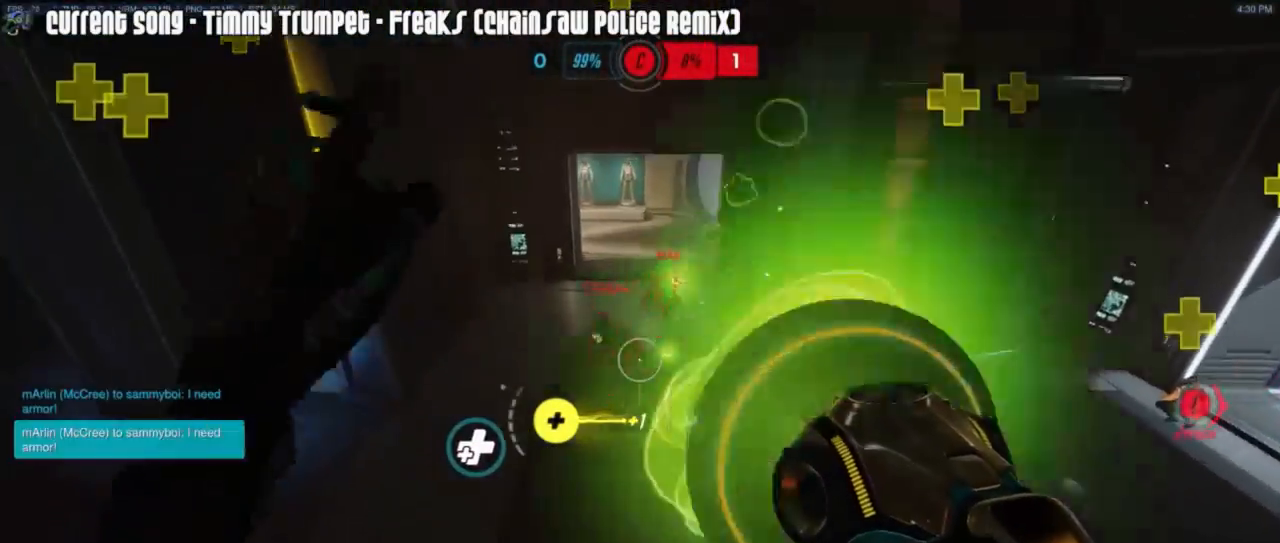
{"keys": ["a"], "mouse": ["left", "mb5"], "events": [[183, "space", "down"], [250, "space", "up"], [467, "mouse_mb5", "down"]]}
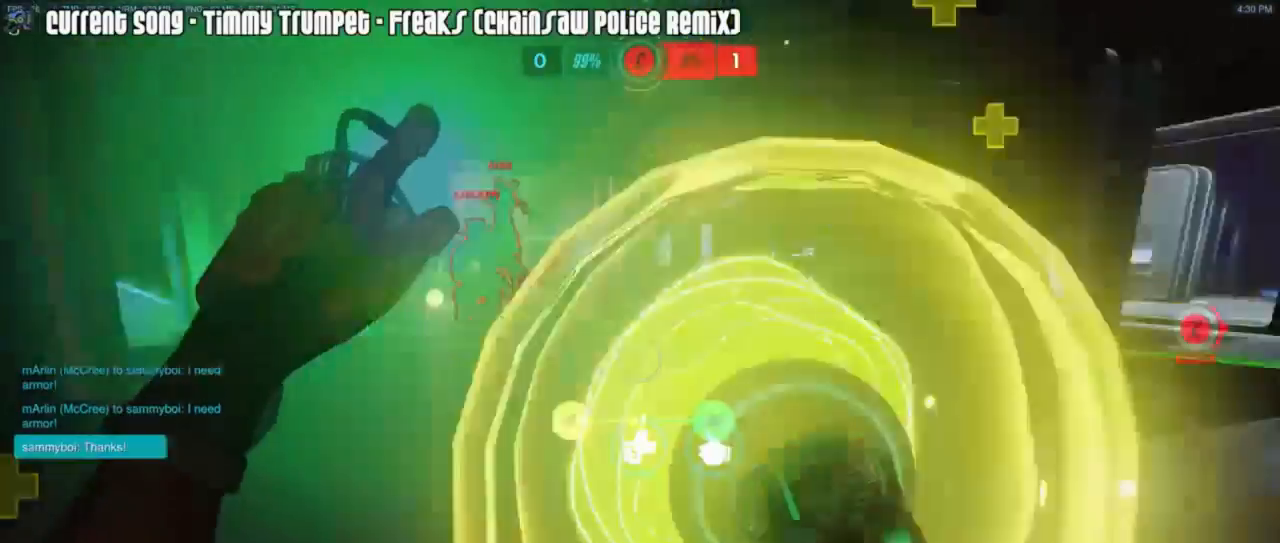
{"keys": ["d"], "mouse": ["left", "right"], "events": [[17, "a", "up"], [17, "d", "down"], [100, "mouse_mb5", "up"], [150, "space", "down"], [233, "mouse_right", "down"], [300, "space", "up"], [333, "mouse_right", "up"], [433, "mouse_right", "down"]]}
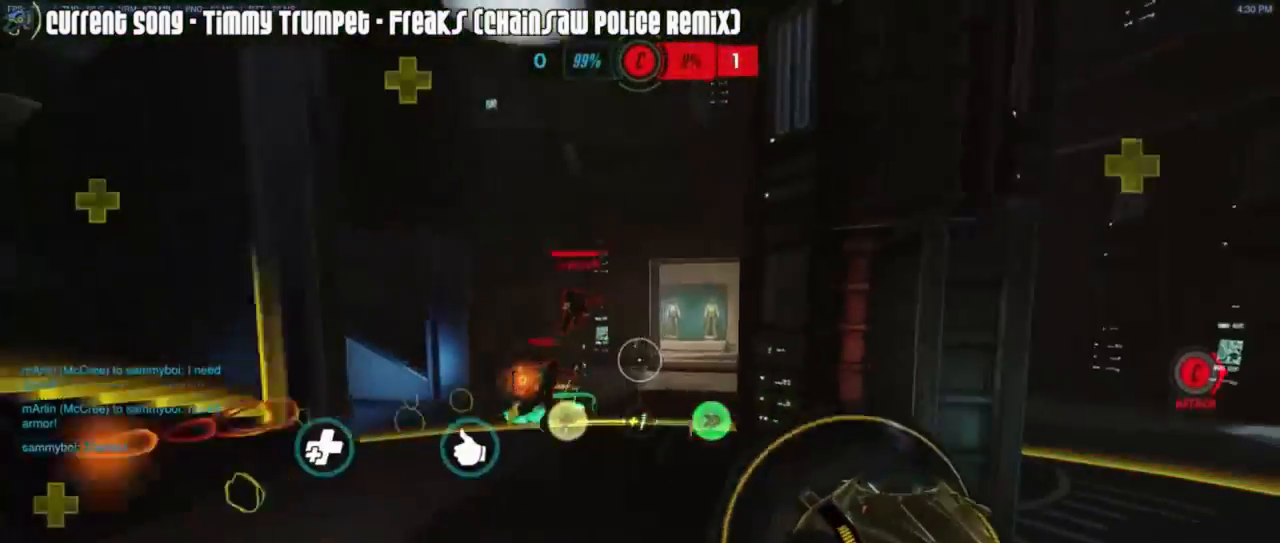
{"keys": ["d"], "mouse": ["left", "right"], "events": [[117, "mouse_right", "up"], [217, "mouse_right", "down"], [400, "mouse_right", "up"], [450, "mouse_right", "down"]]}
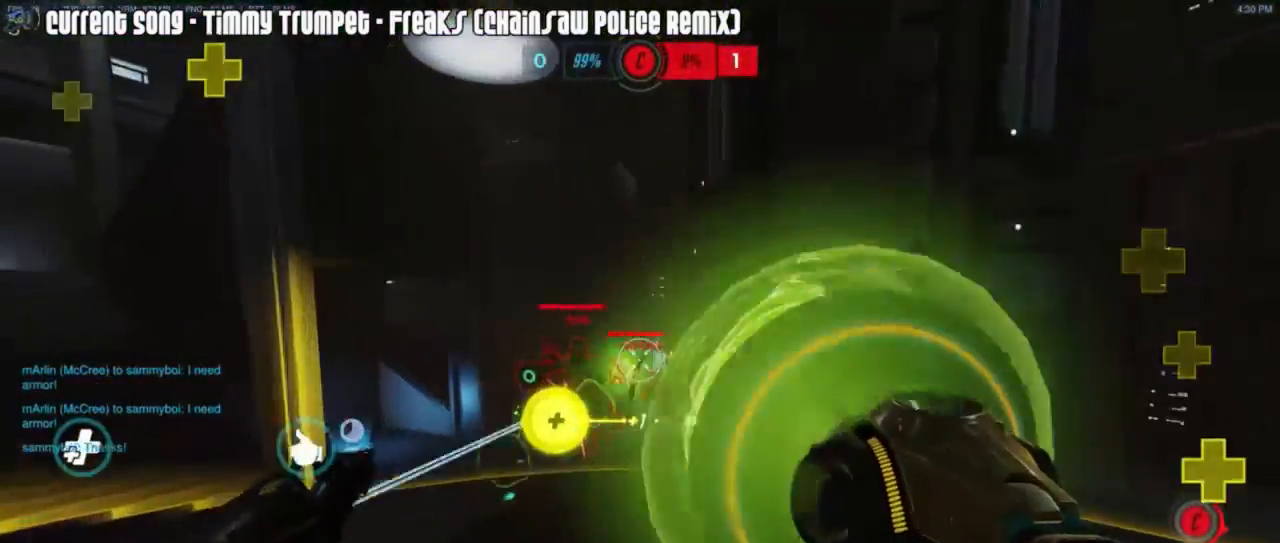
{"keys": ["a"], "mouse": ["left"], "events": [[233, "mouse_right", "up"], [283, "s", "down"], [367, "a", "down"], [367, "d", "up"], [367, "s", "up"], [367, "space", "down"], [417, "space", "up"]]}
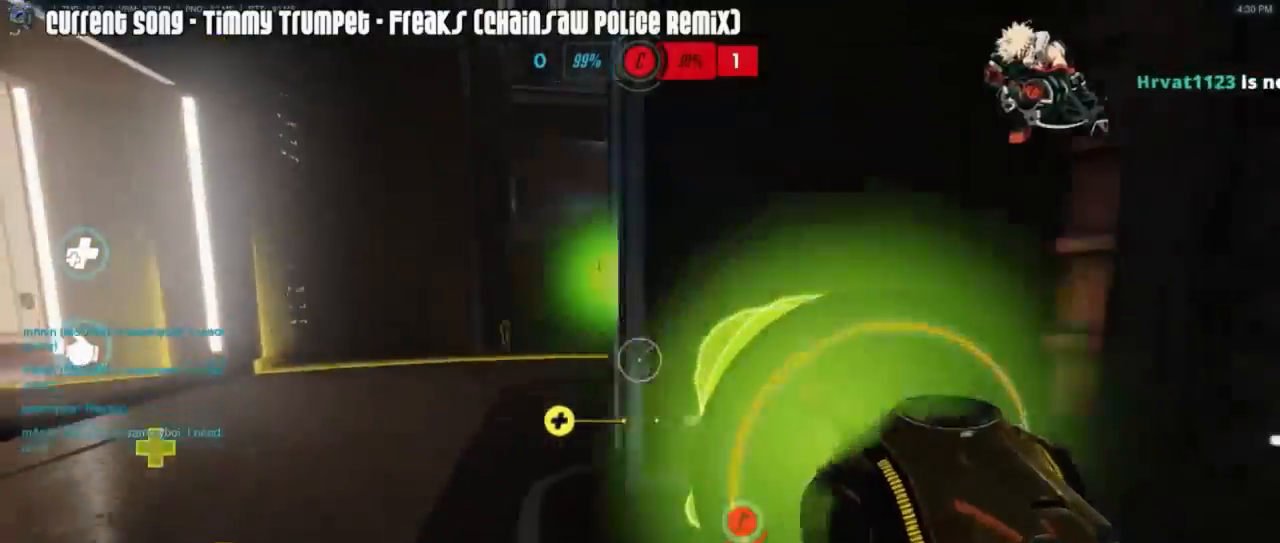
{"keys": ["d", "w"], "mouse": ["right"], "events": [[150, "w", "down"], [250, "mouse_left", "up"], [250, "r", "down"], [300, "mouse_right", "down"], [300, "space", "down"], [383, "r", "up"], [383, "space", "up"], [433, "a", "up"], [483, "d", "down"]]}
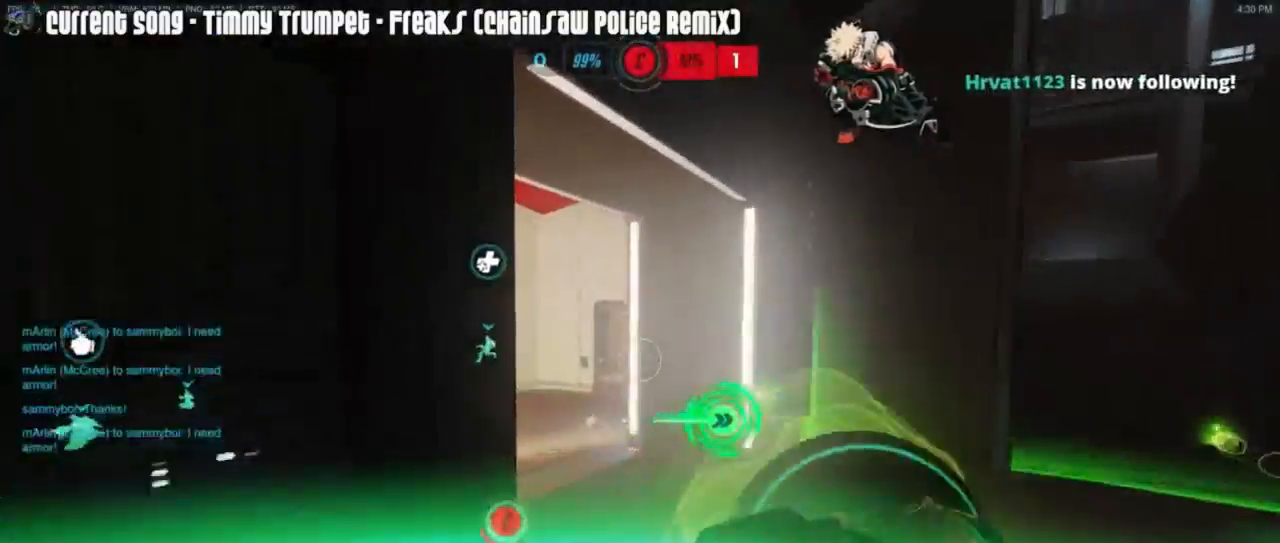
{"keys": ["a", "space", "w"], "mouse": [], "events": [[267, "a", "down"], [267, "d", "up"], [350, "mouse_right", "up"], [400, "mouse_right", "down"], [400, "r", "down"], [450, "r", "up"], [450, "space", "down"], [500, "mouse_right", "up"]]}
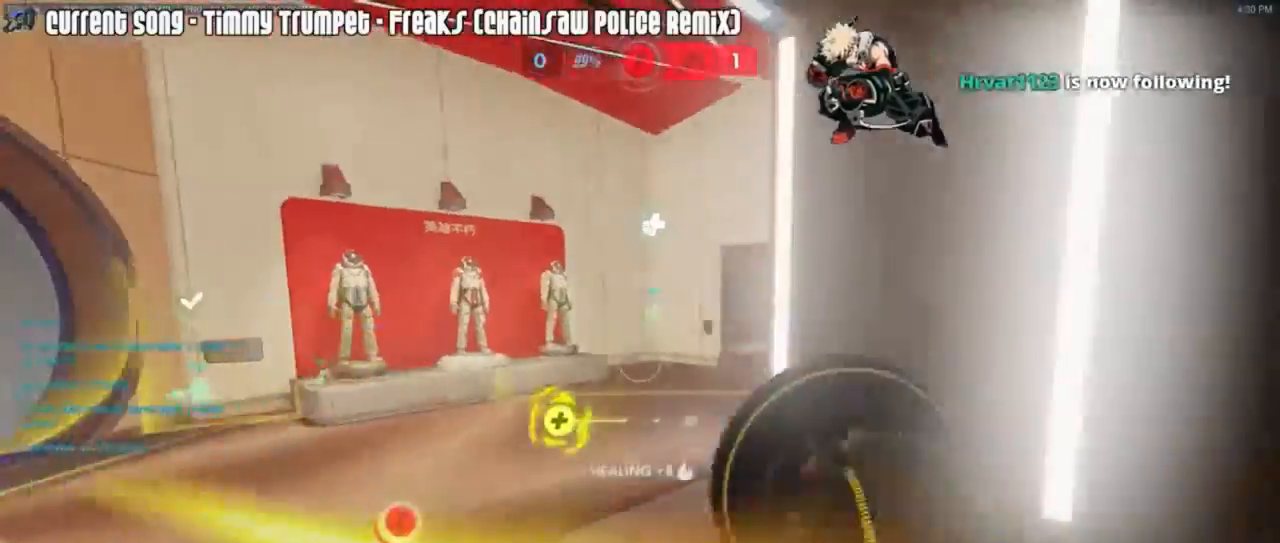
{"keys": ["d", "w"], "mouse": [], "events": [[50, "mouse_right", "down"], [50, "space", "up"], [133, "mouse_right", "up"], [183, "a", "up"], [233, "d", "down"], [233, "mouse_right", "down"], [317, "mouse_right", "up"], [367, "mouse_right", "down"], [467, "mouse_right", "up"]]}
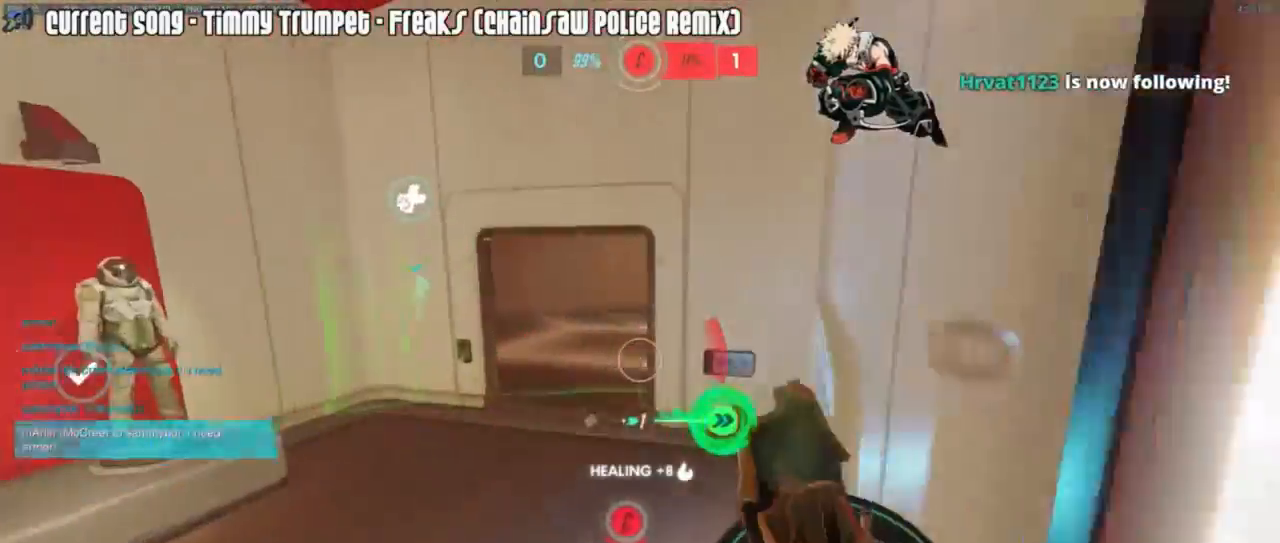
{"keys": ["a", "space"], "mouse": [], "events": [[17, "mouse_right", "down"], [100, "mouse_right", "up"], [100, "space", "down"], [150, "mouse_right", "down"], [200, "a", "down"], [200, "d", "up"], [200, "space", "up"], [250, "mouse_right", "up"], [433, "space", "down"], [433, "w", "up"]]}
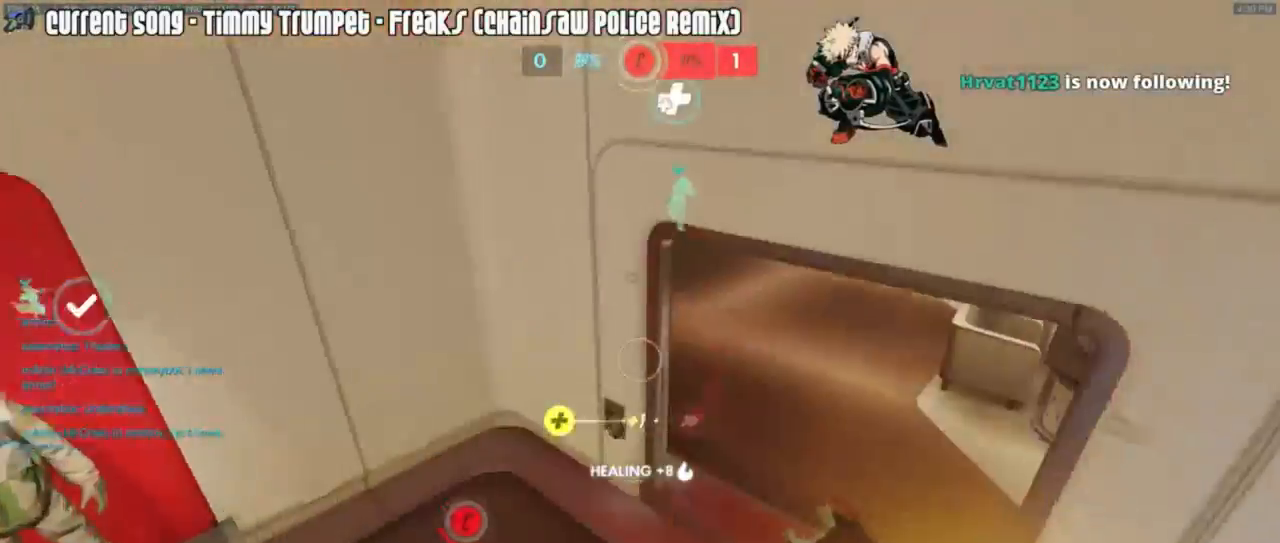
{"keys": ["d", "w"], "mouse": [], "events": [[33, "space", "up"], [83, "a", "up"], [117, "d", "down"], [350, "w", "down"]]}
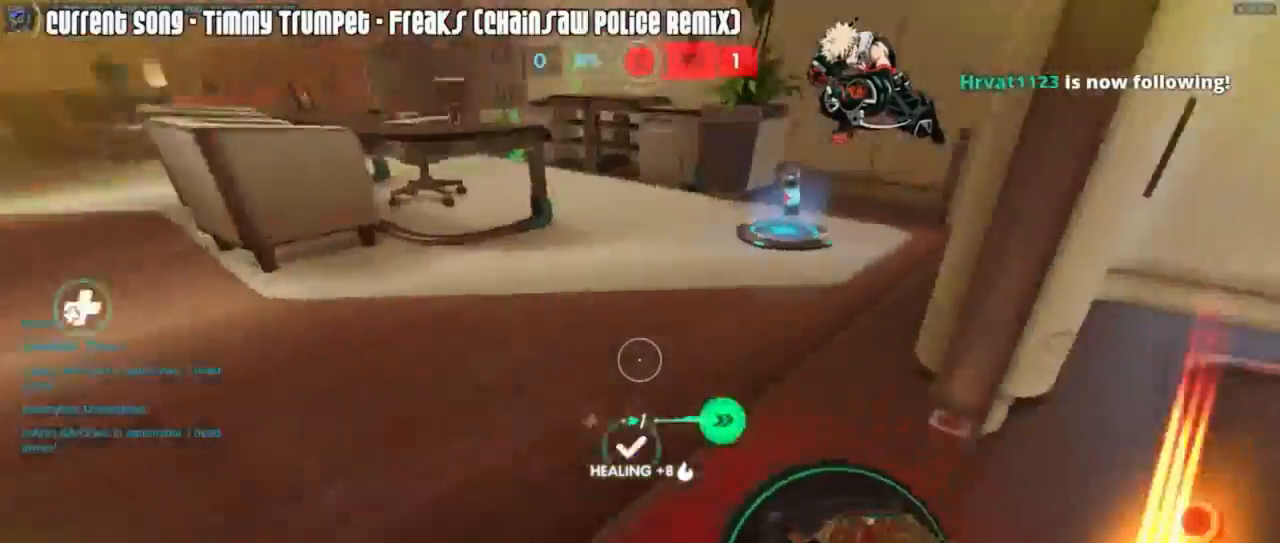
{"keys": ["a"], "mouse": [], "events": [[83, "a", "down"], [83, "d", "up"], [183, "mouse_right", "down"], [283, "mouse_right", "up"], [317, "mouse_right", "down"], [367, "space", "down"], [367, "w", "up"], [417, "mouse_right", "up"], [417, "space", "up"]]}
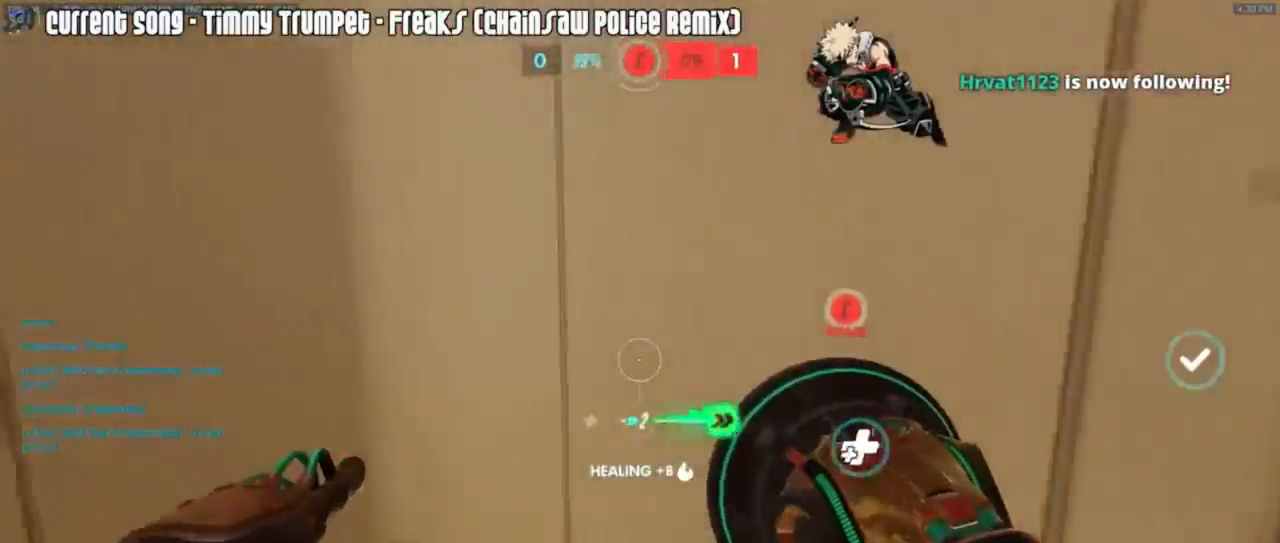
{"keys": ["w"], "mouse": [], "events": [[100, "a", "up"], [100, "w", "down"], [250, "space", "down"], [333, "space", "up"], [383, "d", "down"], [433, "d", "up"]]}
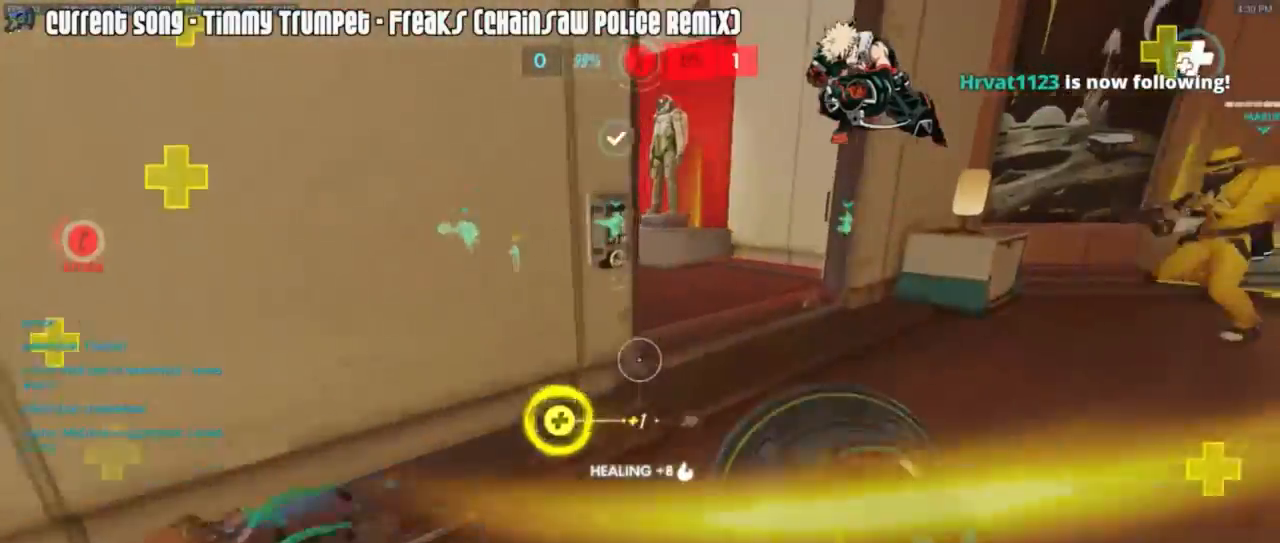
{"keys": ["w"], "mouse": [], "events": [[167, "d", "down"], [317, "space", "down"], [350, "space", "up"], [400, "d", "up"]]}
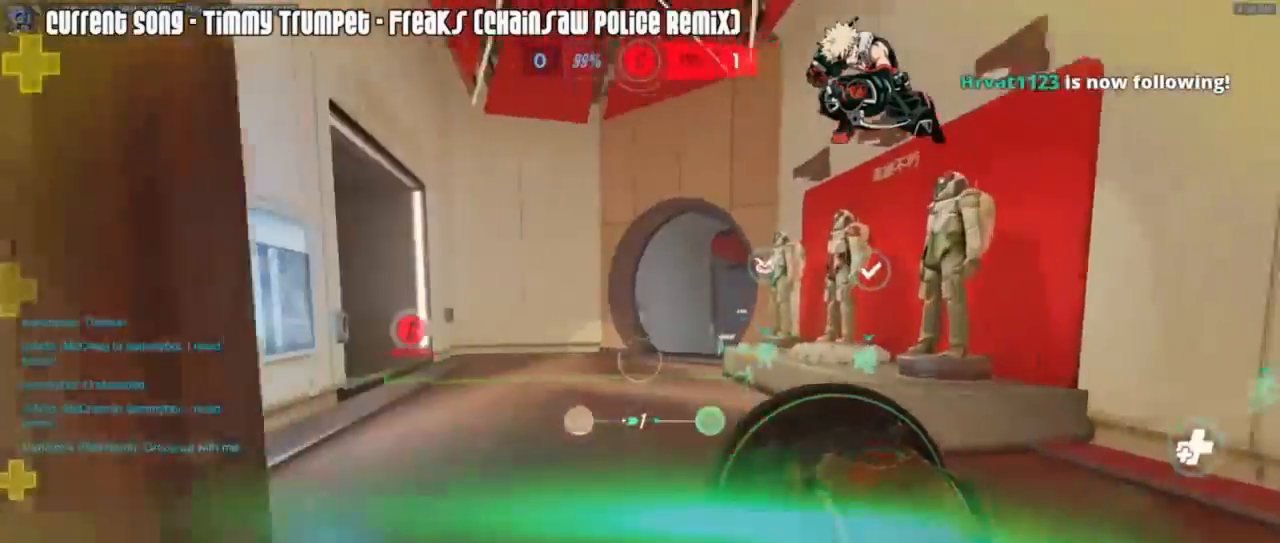
{"keys": ["d"], "mouse": [], "events": [[50, "a", "down"], [50, "mouse_right", "down"], [133, "mouse_right", "up"], [183, "a", "up"], [183, "mouse_right", "down"], [283, "d", "down"], [283, "mouse_right", "up"], [317, "mouse_right", "down"], [317, "w", "up"], [367, "space", "down"], [417, "mouse_right", "up"], [417, "space", "up"]]}
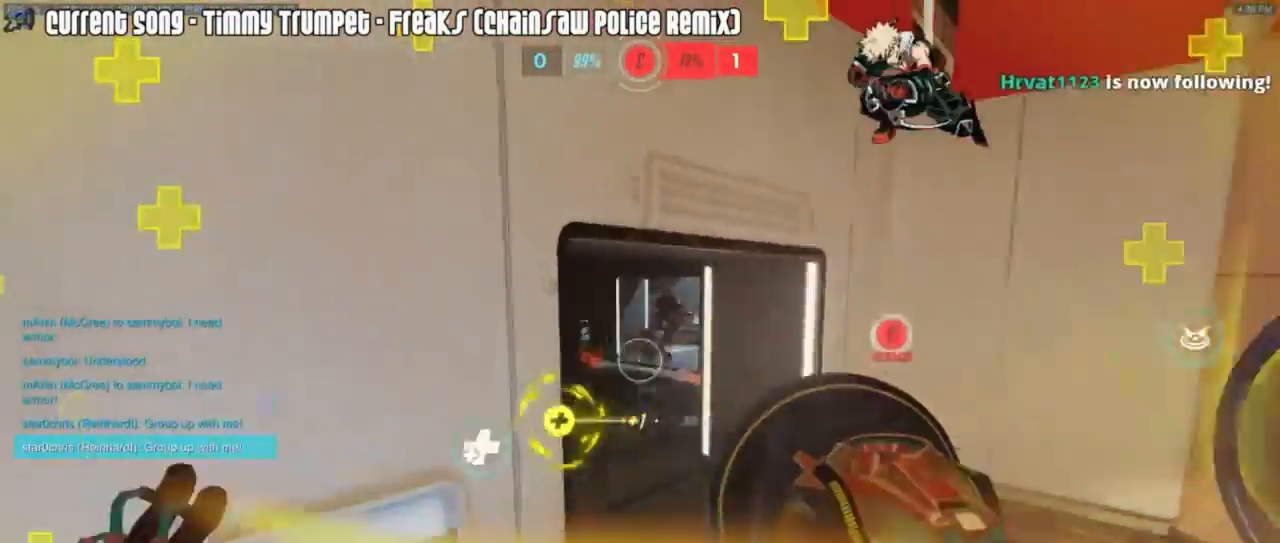
{"keys": ["d"], "mouse": [], "events": [[100, "mouse_left", "down"], [483, "mouse_left", "up"]]}
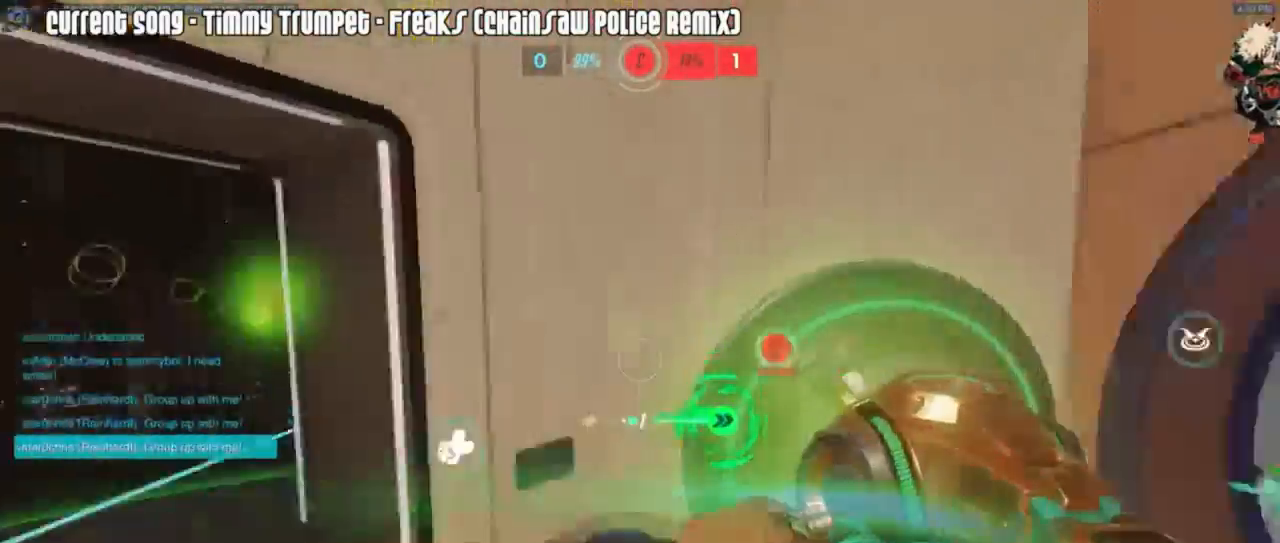
{"keys": ["d", "w"], "mouse": ["right"], "events": [[83, "w", "down"], [167, "d", "up"], [300, "r", "down"], [350, "r", "up"], [450, "mouse_right", "down"], [500, "d", "down"]]}
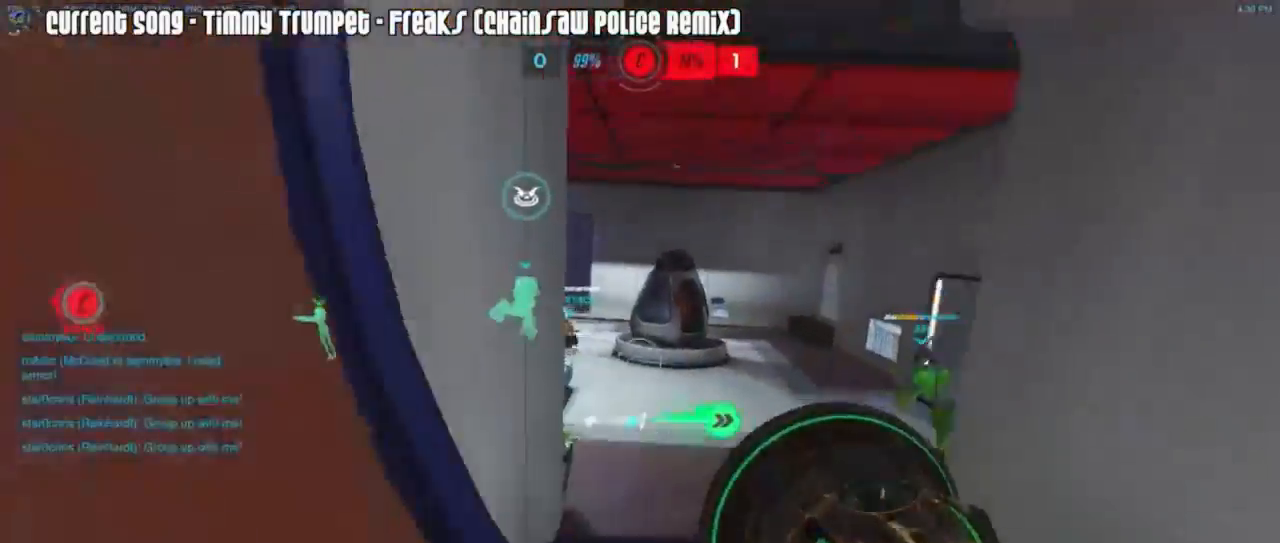
{"keys": ["w"], "mouse": [], "events": [[50, "mouse_right", "up"], [83, "mouse_right", "down"], [183, "d", "up"], [183, "mouse_right", "up"], [233, "mouse_right", "down"], [367, "mouse_right", "up"]]}
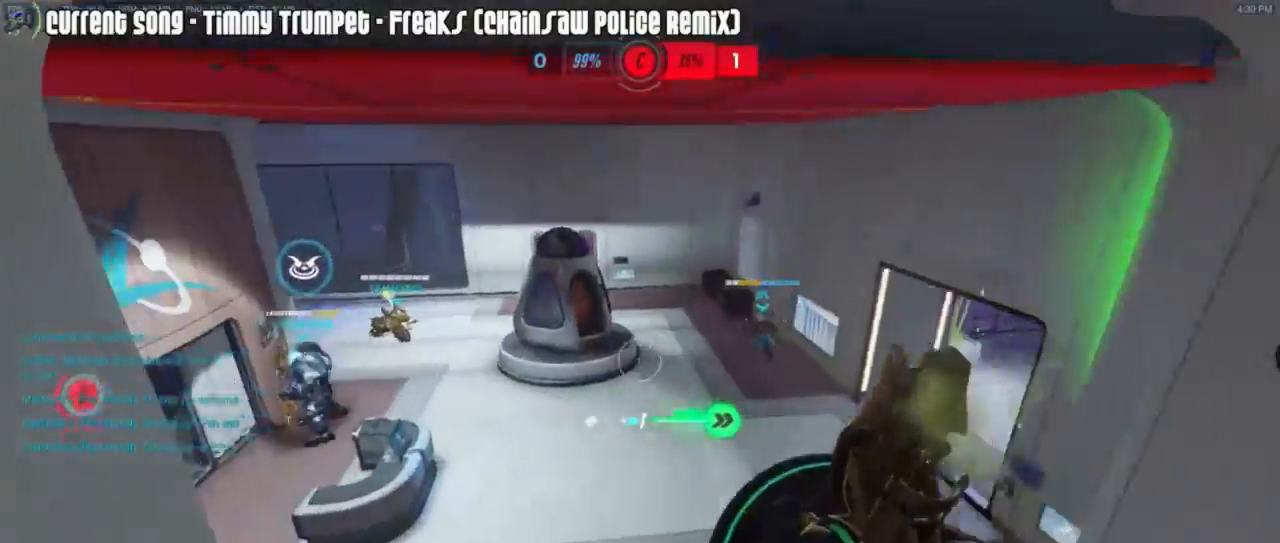
{"keys": ["tab", "w"], "mouse": ["right"], "events": [[100, "tab", "down"], [483, "mouse_right", "down"]]}
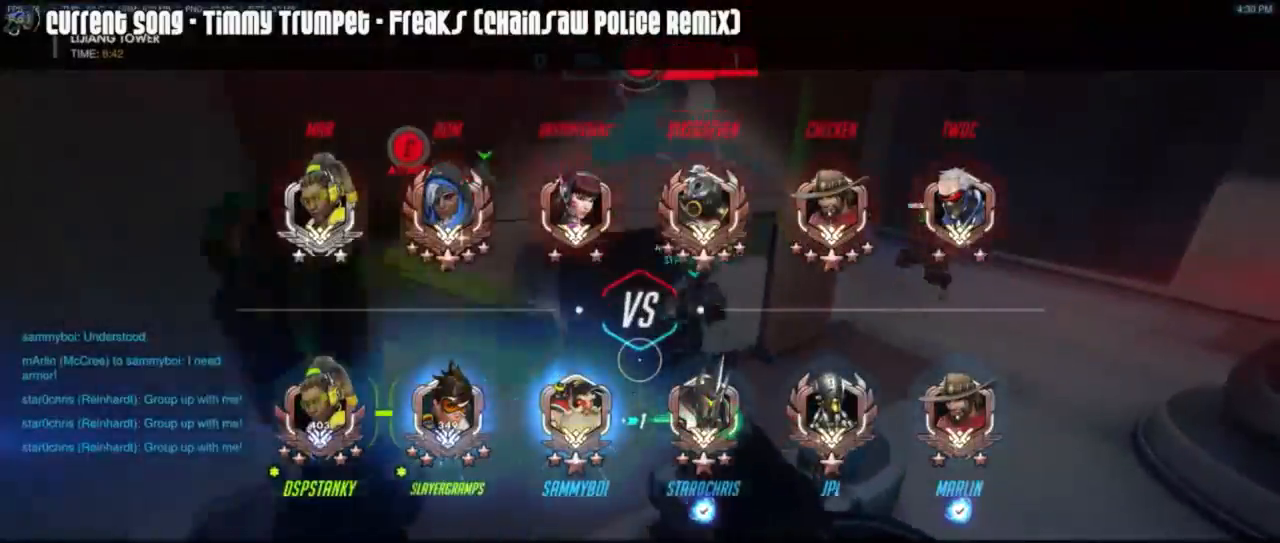
{"keys": ["w"], "mouse": ["right"], "events": [[117, "mouse_right", "up"], [167, "mouse_right", "down"], [333, "mouse_right", "up"], [450, "mouse_right", "down"], [500, "tab", "up"]]}
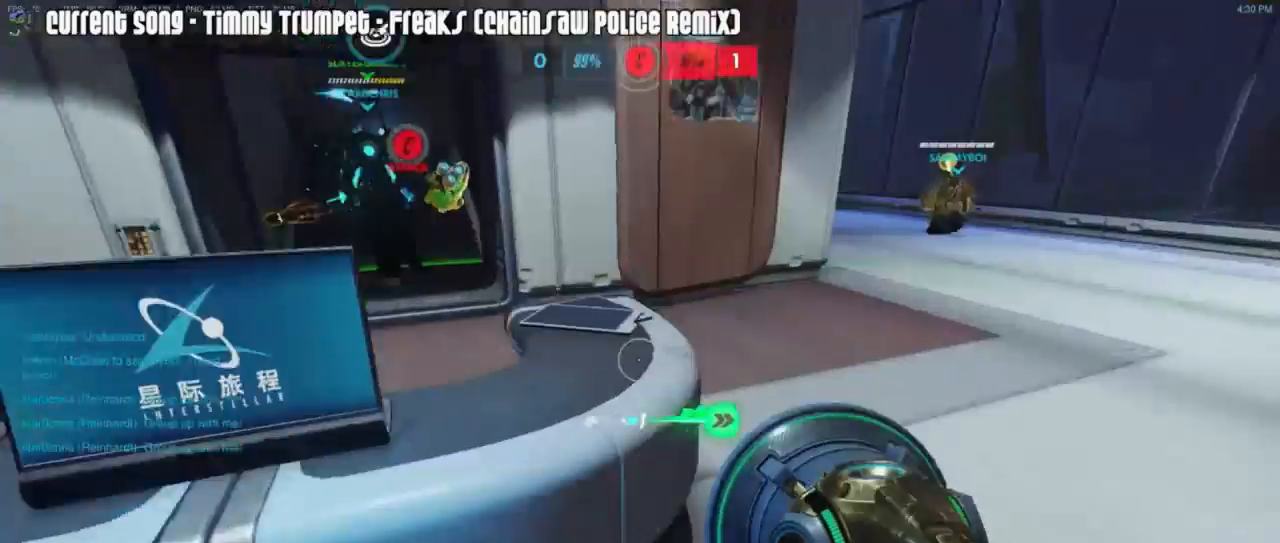
{"keys": ["a", "w"], "mouse": [], "events": [[50, "mouse_right", "up"], [83, "a", "down"], [83, "mouse_right", "down"], [183, "mouse_right", "up"]]}
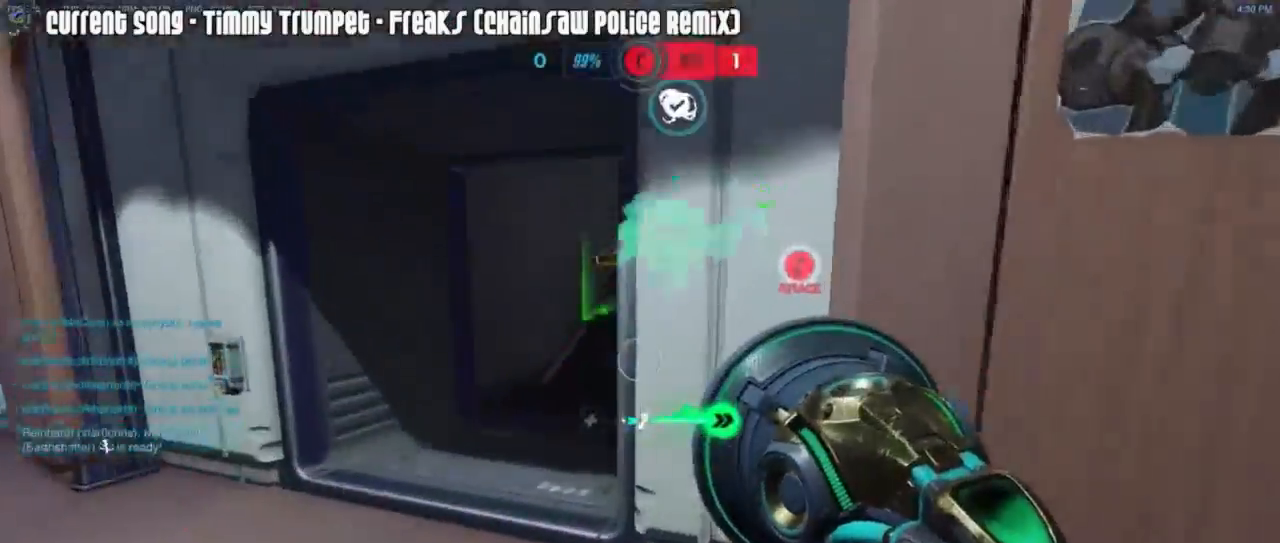
{"keys": ["d", "space", "w"], "mouse": ["right"], "events": [[333, "a", "up"], [383, "d", "down"], [417, "mouse_right", "down"], [483, "space", "down"]]}
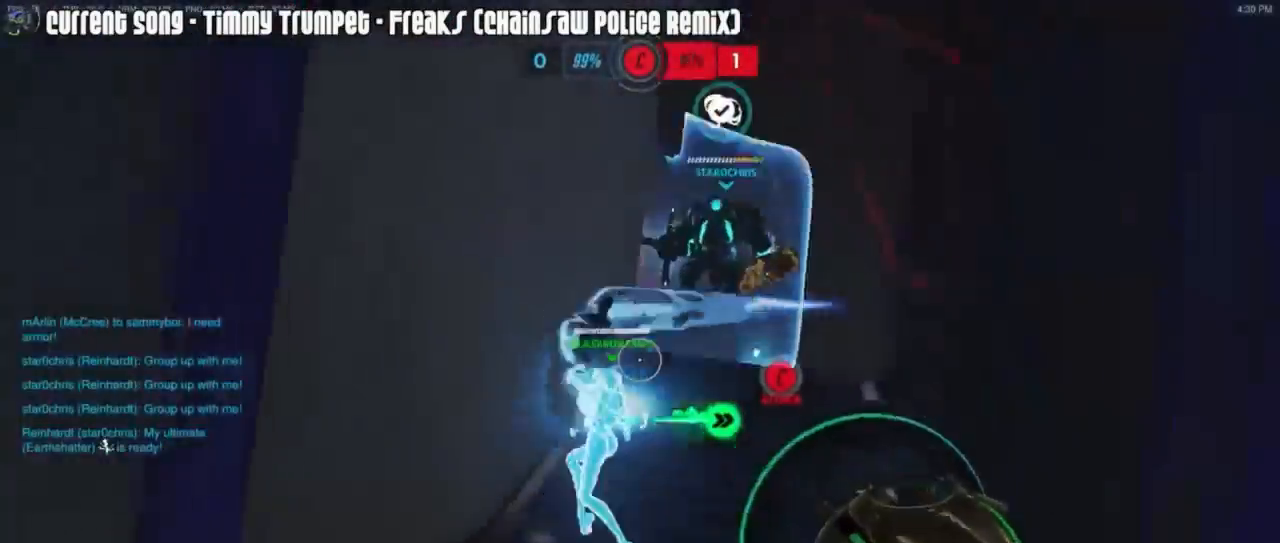
{"keys": ["s"], "mouse": [], "events": [[33, "mouse_right", "up"], [67, "mouse_right", "down"], [67, "space", "up"], [117, "d", "up"], [167, "mouse_right", "up"], [217, "mouse_right", "down"], [217, "w", "up"], [350, "mouse_right", "up"], [450, "s", "down"]]}
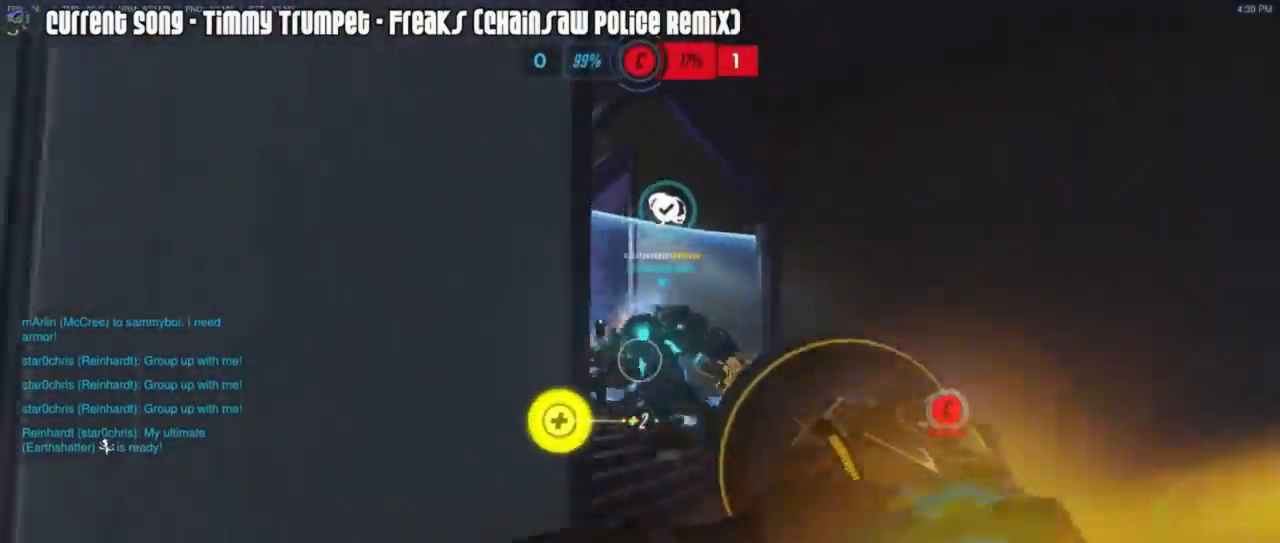
{"keys": ["a"], "mouse": ["left", "right"], "events": [[50, "d", "down"], [83, "mouse_left", "down"], [233, "d", "up"], [317, "a", "down"], [367, "s", "up"], [417, "mouse_right", "down"]]}
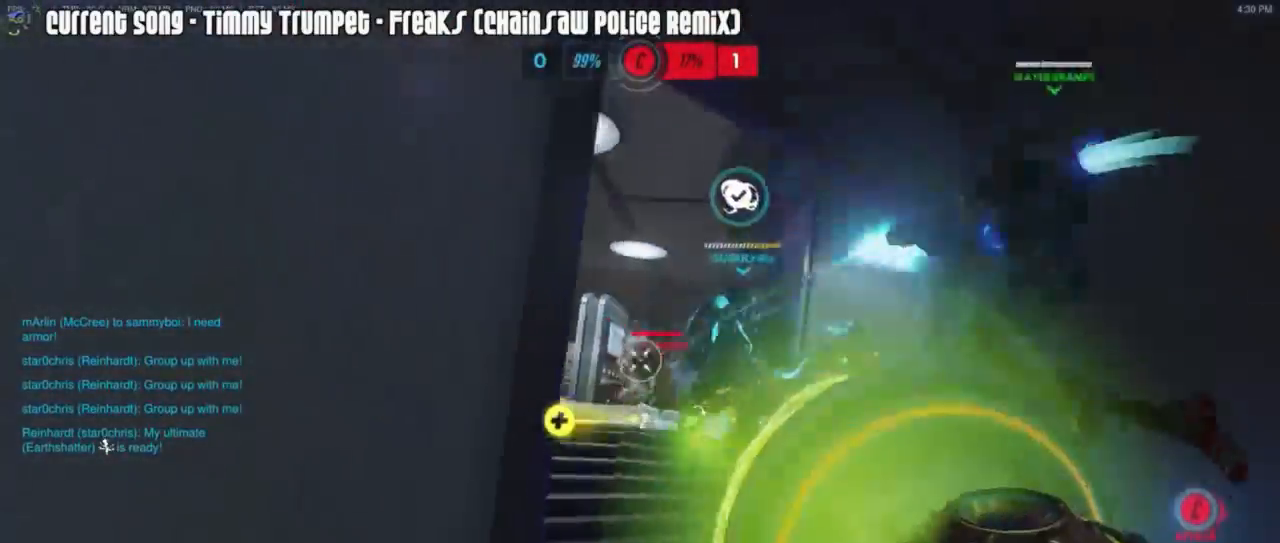
{"keys": [], "mouse": ["left"], "events": [[17, "w", "down"], [67, "mouse_right", "up"], [100, "a", "up"], [100, "mouse_right", "down"], [150, "mouse_right", "up"], [200, "d", "down"], [250, "mouse_right", "down"], [300, "mouse_right", "up"], [383, "d", "up"], [383, "space", "down"], [433, "space", "up"], [433, "w", "up"]]}
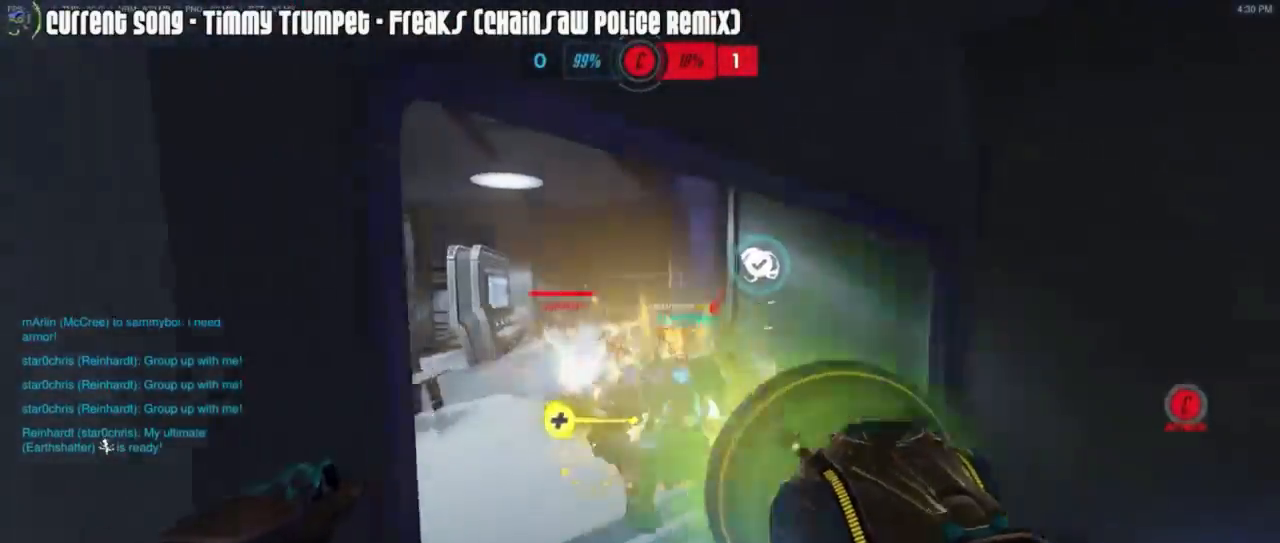
{"keys": ["w"], "mouse": ["left"], "events": [[67, "s", "down"], [117, "mouse_right", "down"], [217, "mouse_right", "up"], [300, "s", "up"], [300, "space", "down"], [400, "w", "down"], [450, "space", "up"]]}